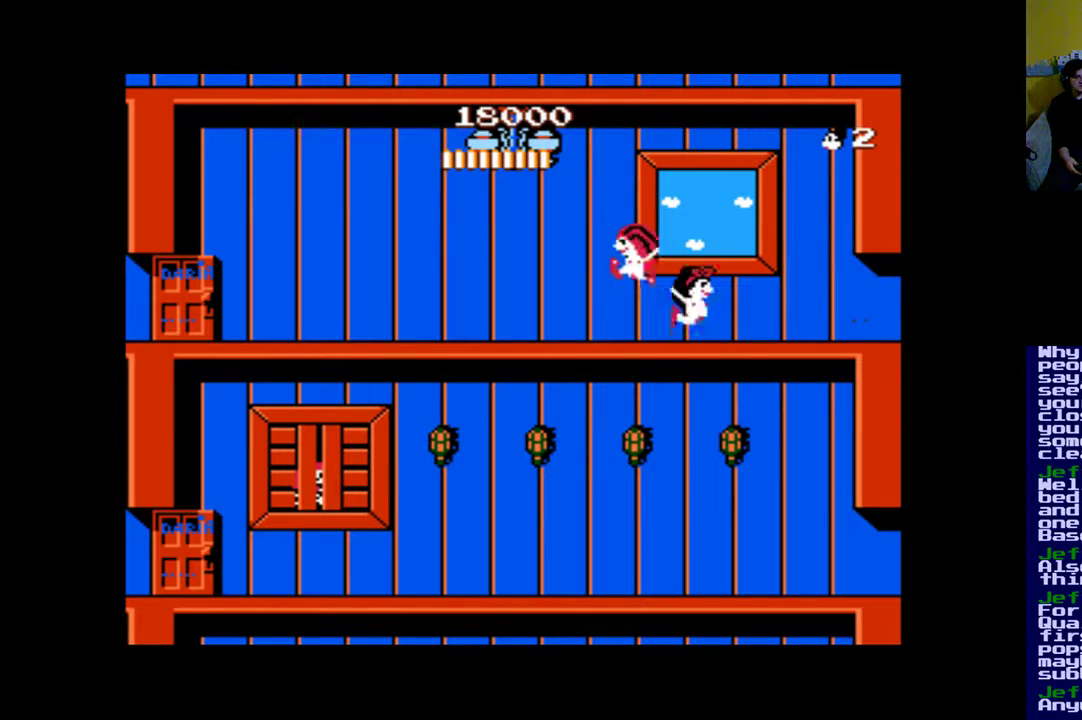
Gameplay with a controller (Xbox layout); each line is a JSON object with the inputs held at the frame after it. "events" lists button and stick changes between this image and that frame as [ms after this image, input, new state], when the widget could be followed in between. Not read: left_stick right_stick.
{"buttons": [], "events": [[83, "B", "up"], [450, "DPAD_LEFT", "up"]]}
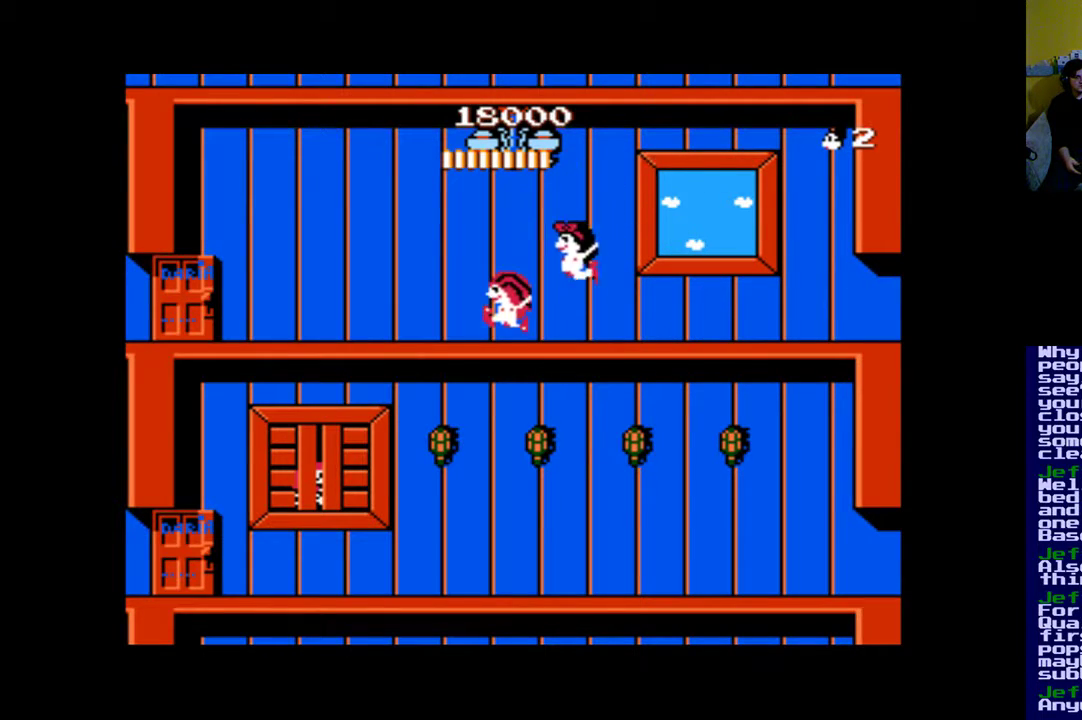
{"buttons": ["A"], "events": [[83, "DPAD_RIGHT", "down"], [217, "DPAD_RIGHT", "up"], [250, "B", "down"], [350, "B", "up"], [417, "A", "down"]]}
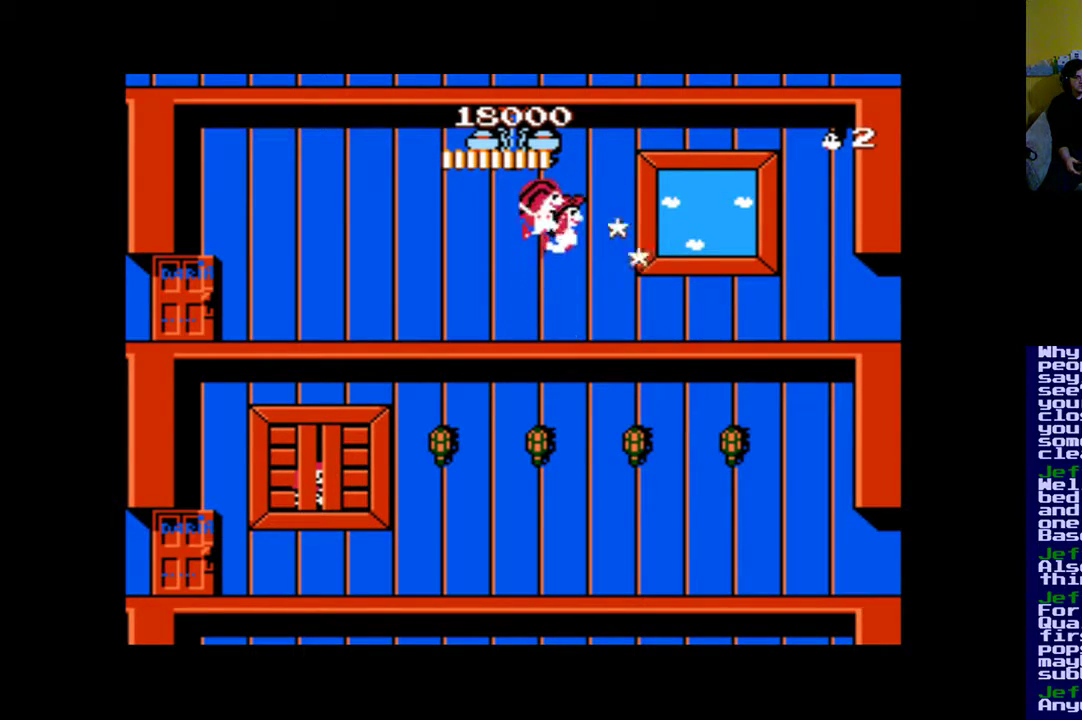
{"buttons": [], "events": [[50, "A", "up"], [117, "A", "down"], [183, "A", "up"], [250, "A", "down"], [317, "A", "up"], [417, "A", "down"], [483, "A", "up"]]}
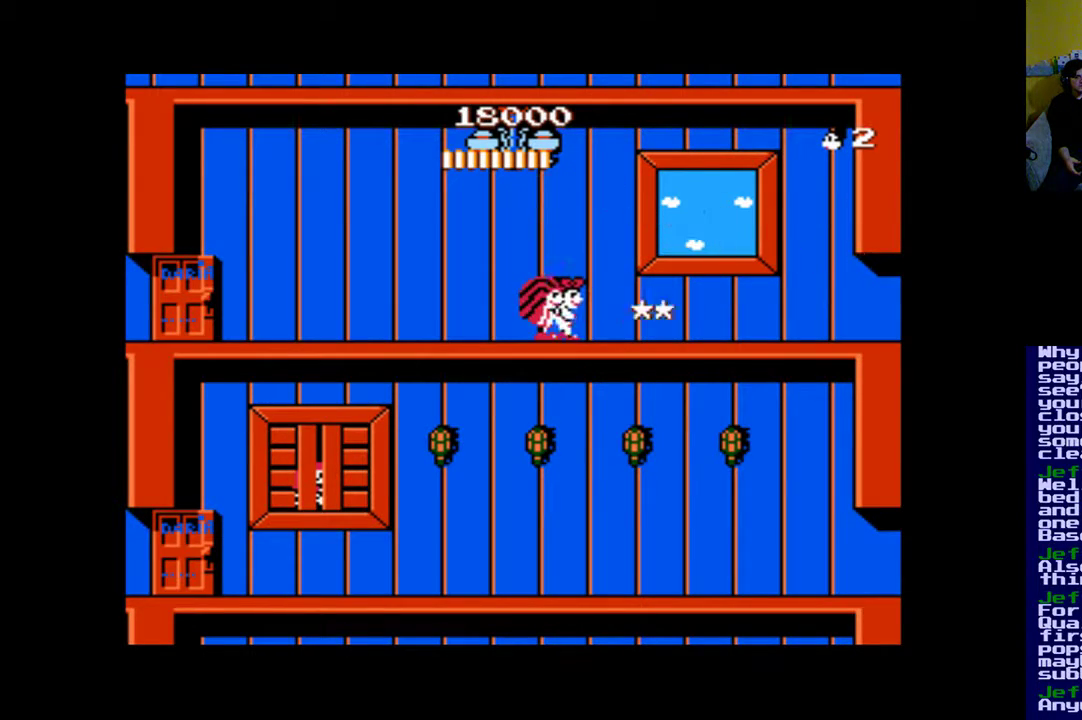
{"buttons": [], "events": [[83, "B", "down"], [283, "B", "up"], [350, "A", "down"], [450, "A", "up"]]}
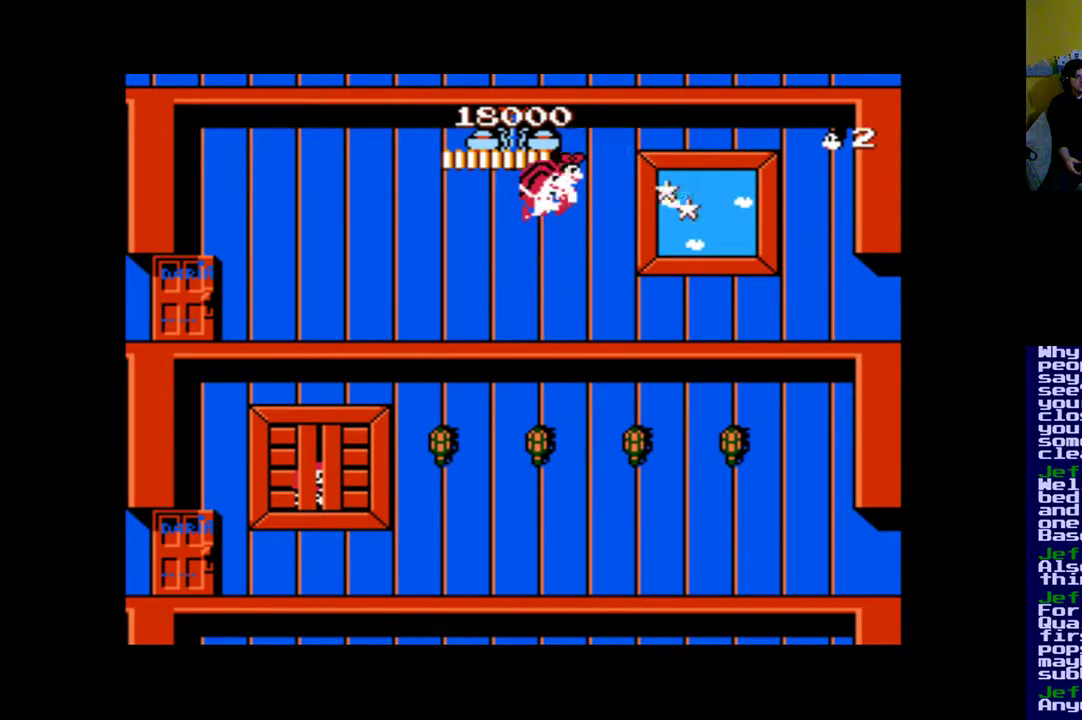
{"buttons": [], "events": [[17, "A", "down"], [83, "A", "up"], [150, "A", "down"], [217, "A", "up"], [317, "A", "down"], [417, "A", "up"]]}
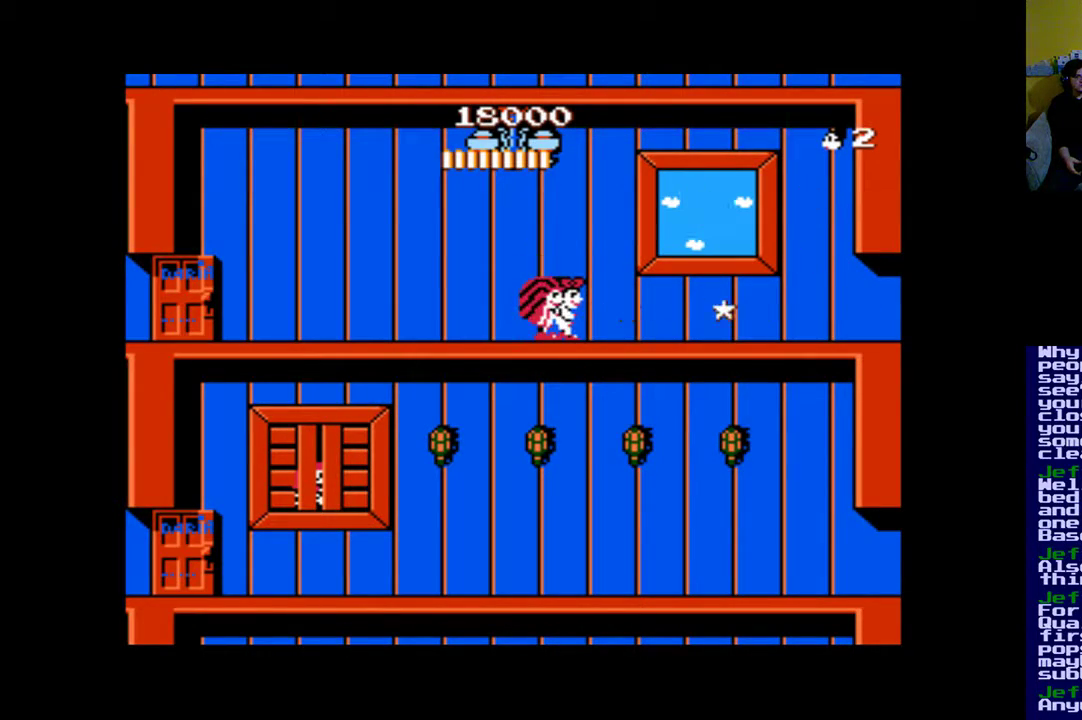
{"buttons": [], "events": [[17, "B", "down"], [150, "B", "up"], [250, "A", "down"], [483, "A", "up"]]}
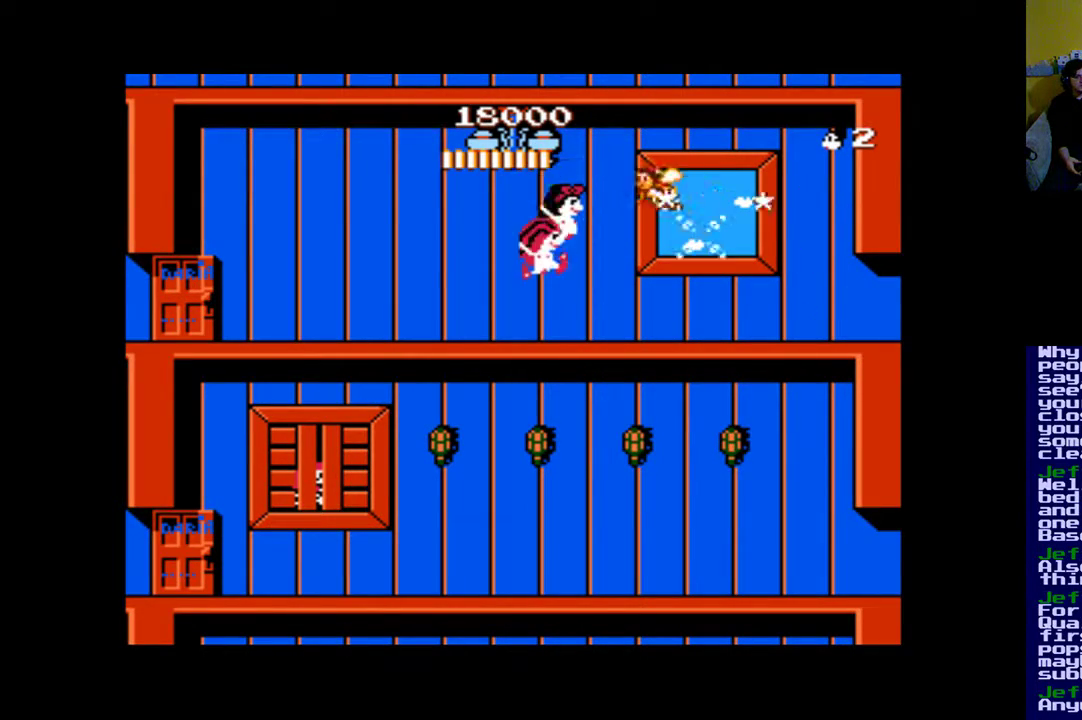
{"buttons": ["B", "DPAD_LEFT"], "events": [[17, "A", "down"], [117, "A", "up"], [183, "A", "down"], [250, "A", "up"], [383, "B", "down"], [417, "DPAD_LEFT", "down"]]}
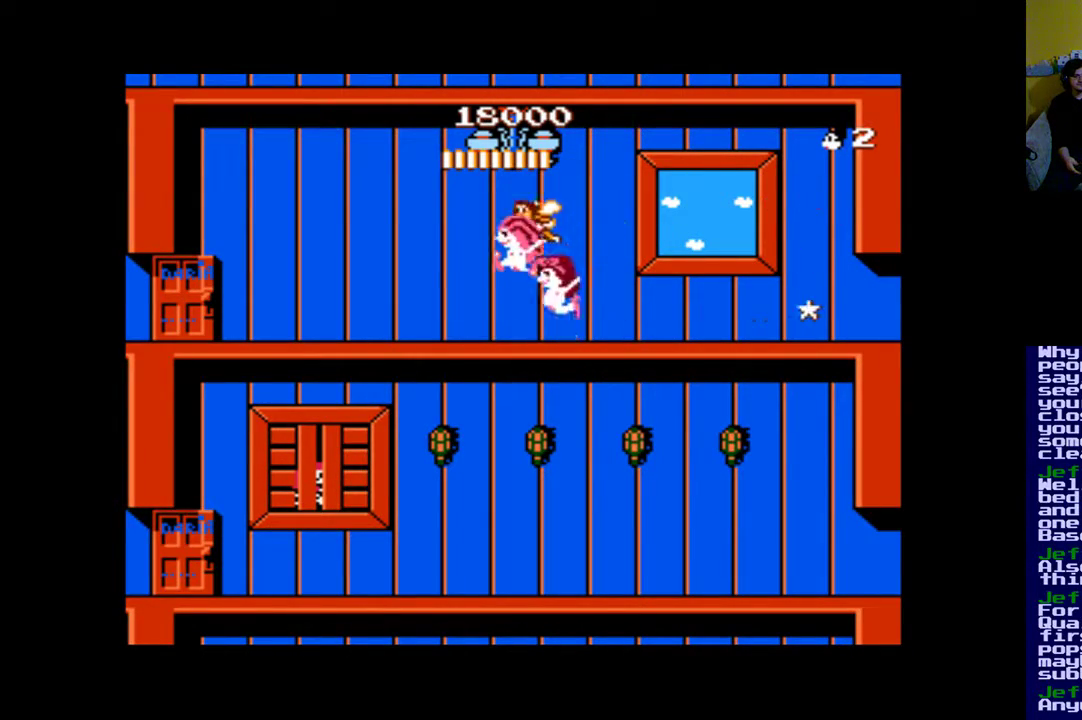
{"buttons": ["A"], "events": [[17, "B", "up"], [317, "A", "down"], [383, "DPAD_LEFT", "up"], [417, "A", "up"], [483, "A", "down"]]}
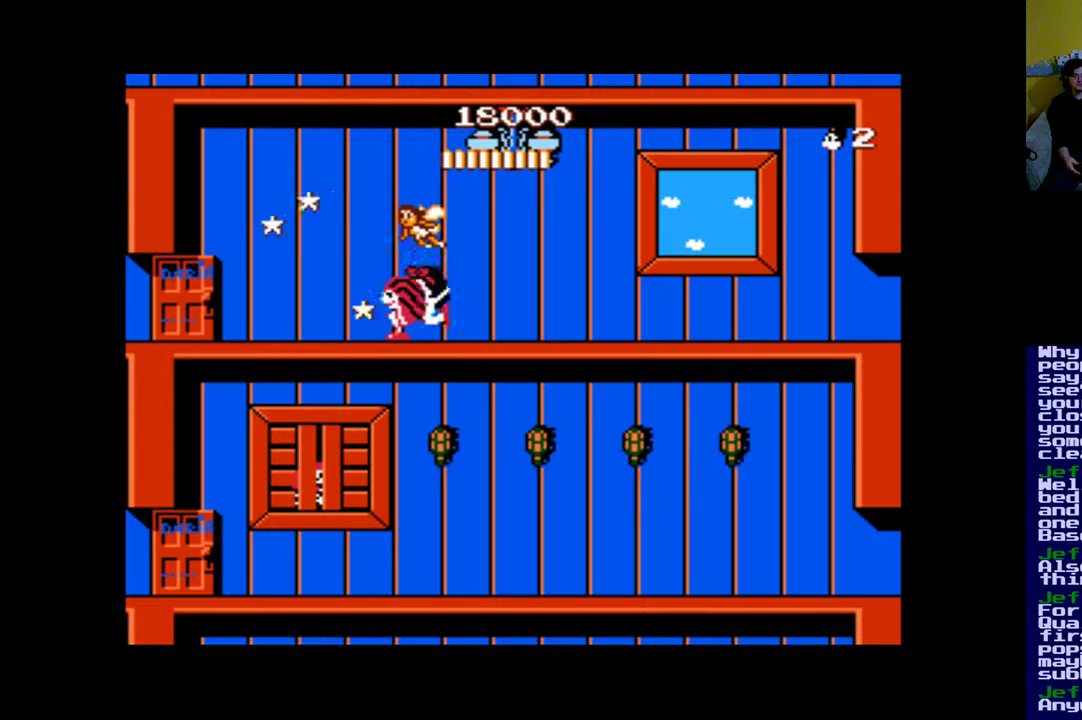
{"buttons": ["B", "DPAD_RIGHT"], "events": [[83, "A", "up"], [183, "DPAD_RIGHT", "down"], [283, "B", "down"]]}
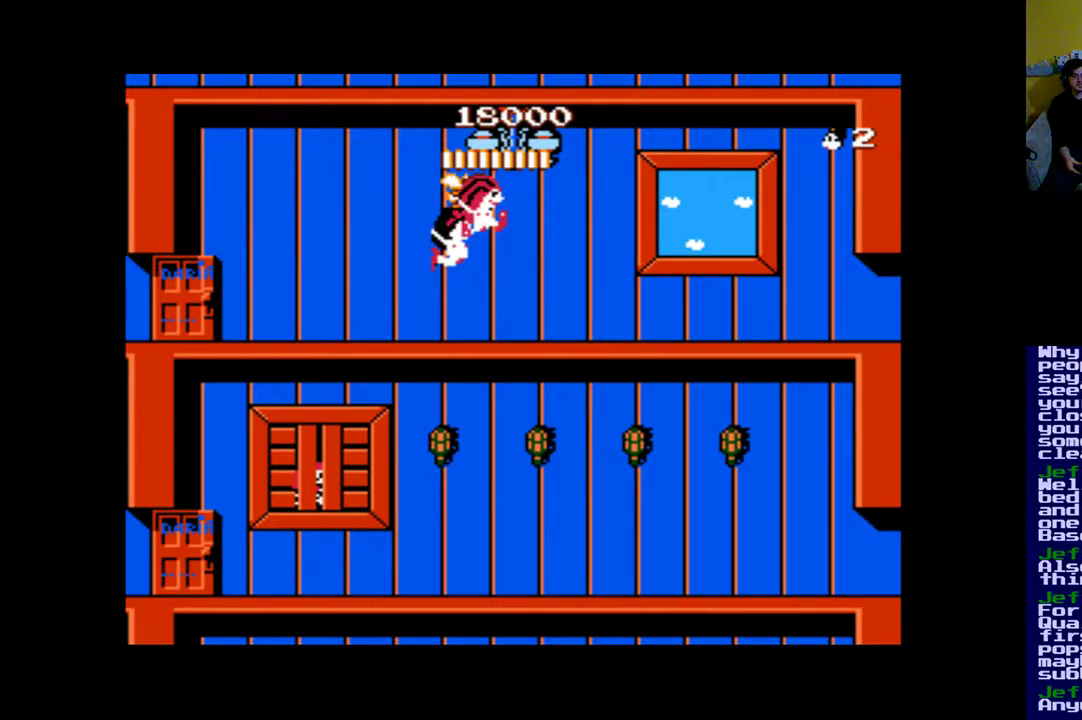
{"buttons": [], "events": [[283, "B", "up"], [350, "A", "down"], [483, "A", "up"], [483, "DPAD_RIGHT", "up"]]}
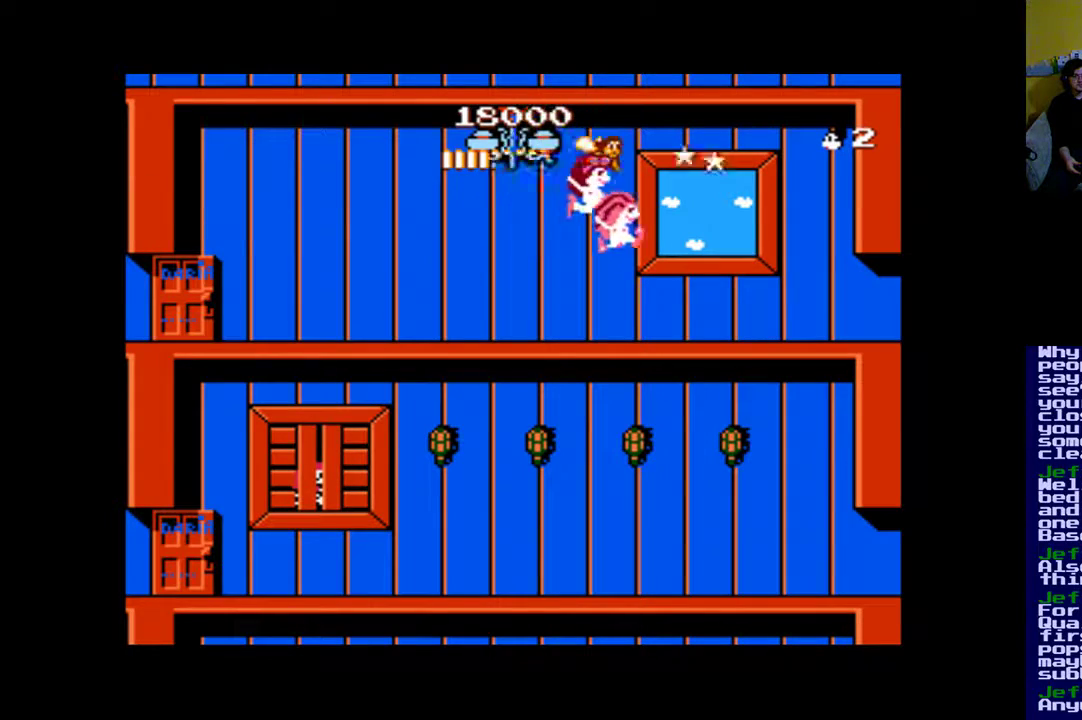
{"buttons": ["DPAD_LEFT"], "events": [[50, "A", "down"], [50, "DPAD_LEFT", "down"], [183, "A", "up"], [250, "A", "down"], [483, "A", "up"]]}
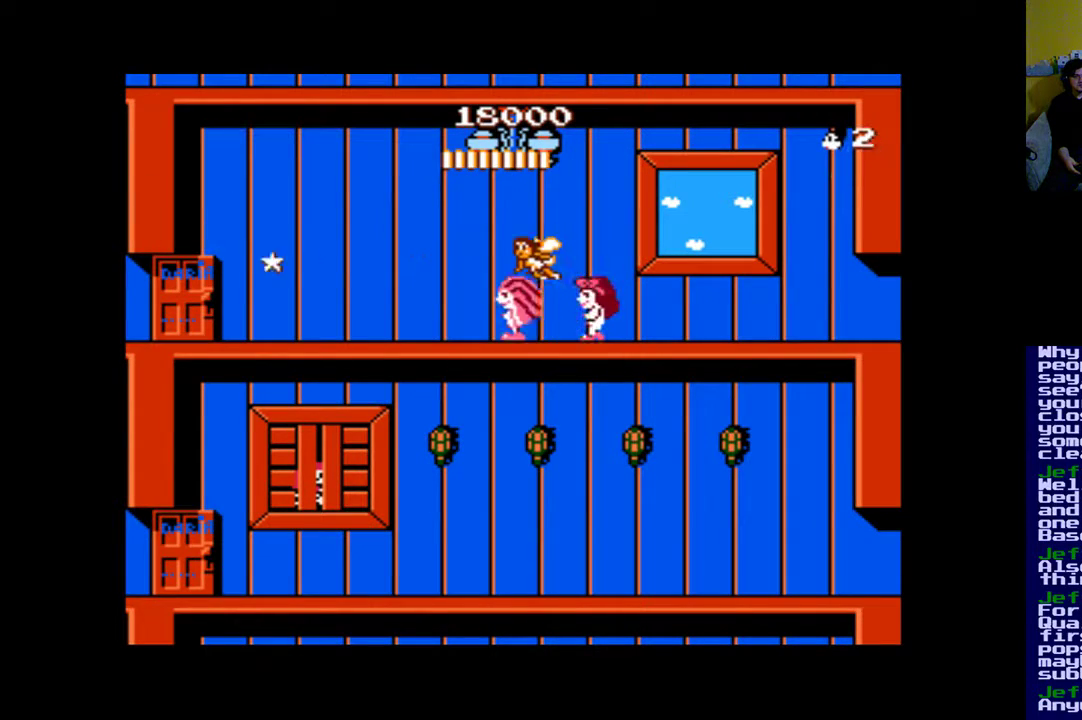
{"buttons": ["DPAD_LEFT"], "events": [[50, "A", "down"], [150, "A", "up"], [250, "A", "down"], [317, "A", "up"]]}
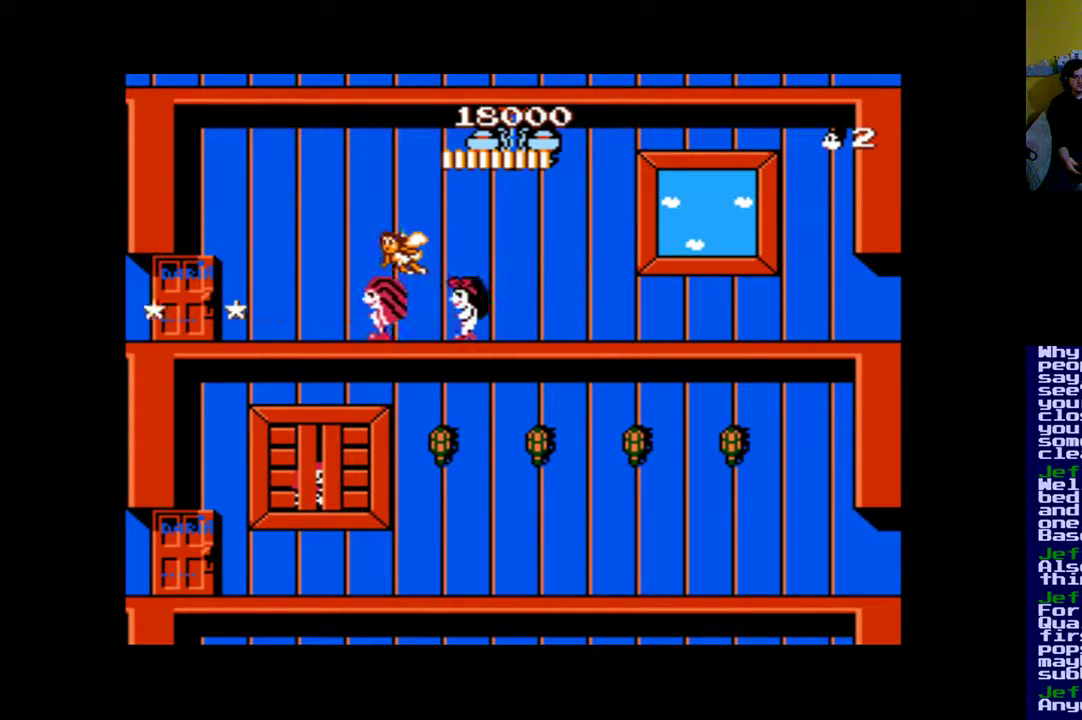
{"buttons": ["DPAD_LEFT"], "events": []}
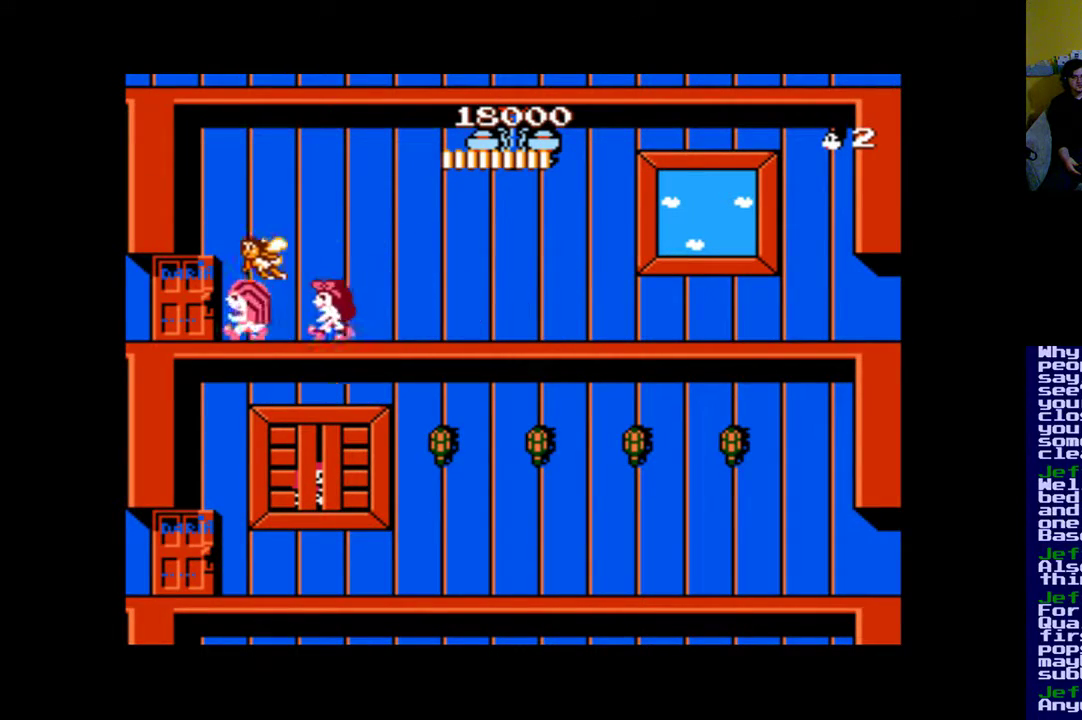
{"buttons": ["DPAD_LEFT"], "events": []}
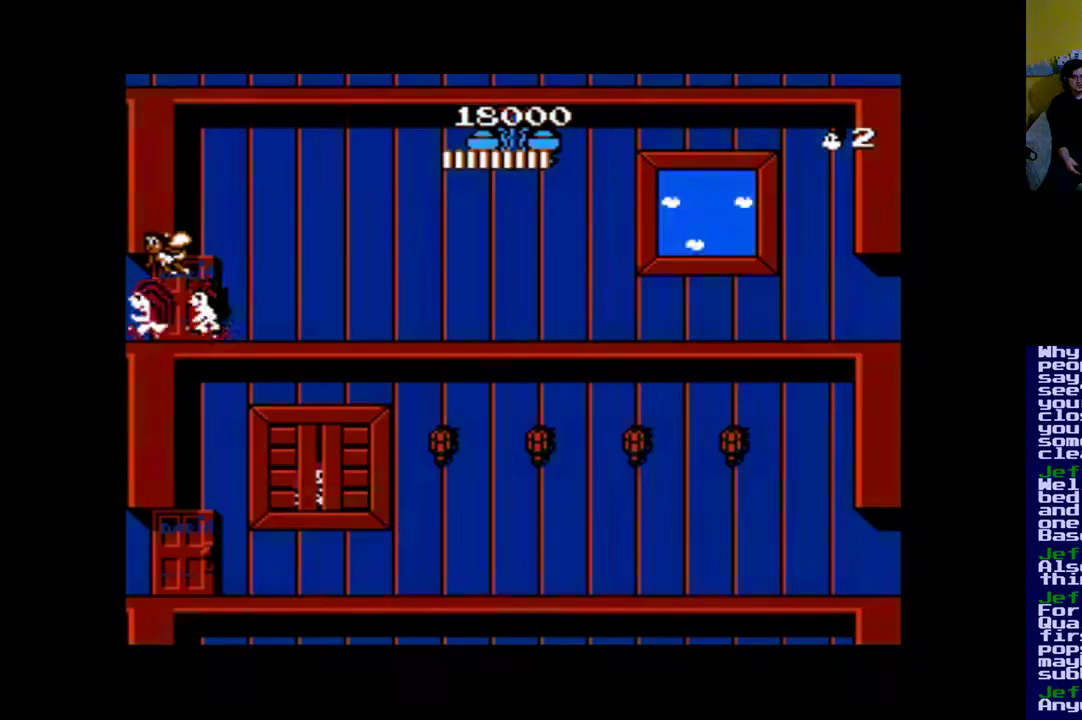
{"buttons": ["DPAD_LEFT"], "events": []}
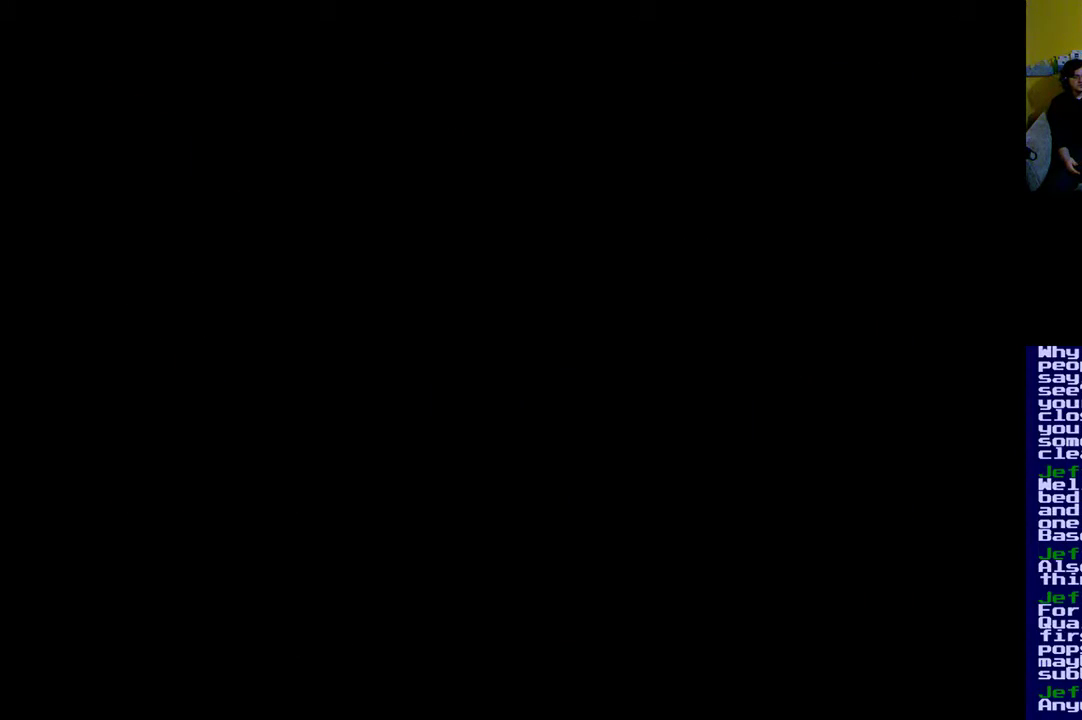
{"buttons": ["DPAD_LEFT"], "events": []}
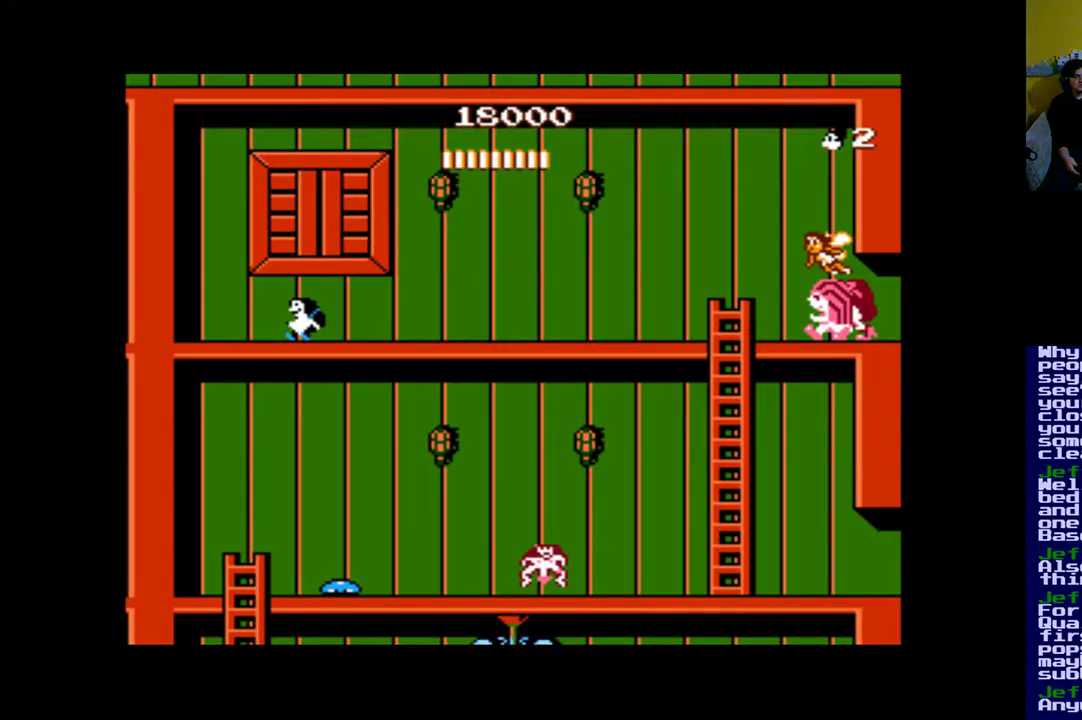
{"buttons": ["DPAD_LEFT"], "events": [[150, "A", "down"], [250, "A", "up"], [383, "A", "down"], [450, "A", "up"]]}
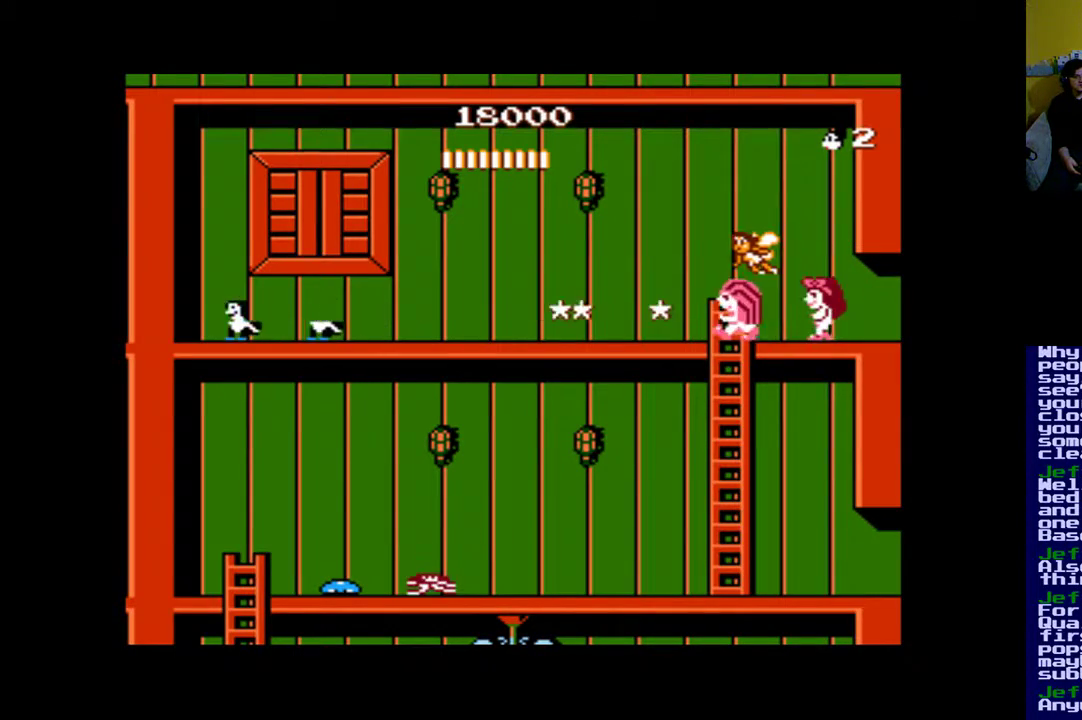
{"buttons": ["DPAD_LEFT"], "events": [[50, "A", "down"], [83, "A", "up"], [217, "A", "down"], [283, "A", "up"], [383, "A", "down"], [450, "A", "up"]]}
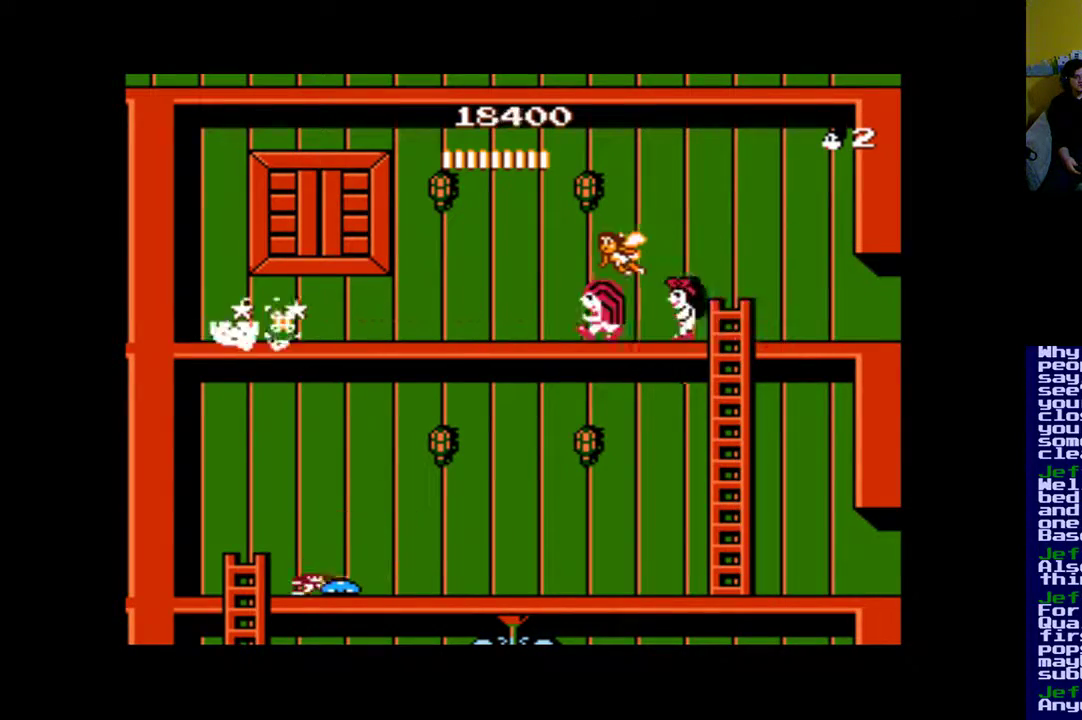
{"buttons": ["DPAD_LEFT"], "events": [[50, "A", "down"], [150, "A", "up"], [217, "A", "down"], [317, "A", "up"]]}
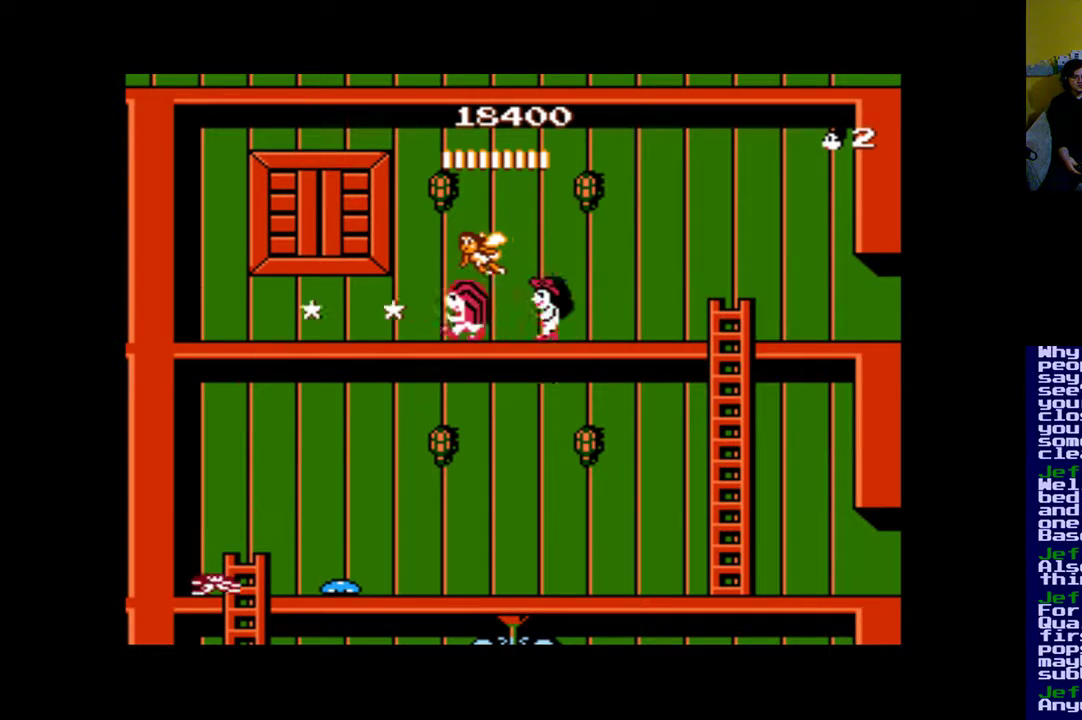
{"buttons": ["B", "DPAD_RIGHT"], "events": [[117, "B", "down"], [150, "DPAD_LEFT", "up"], [283, "DPAD_RIGHT", "down"]]}
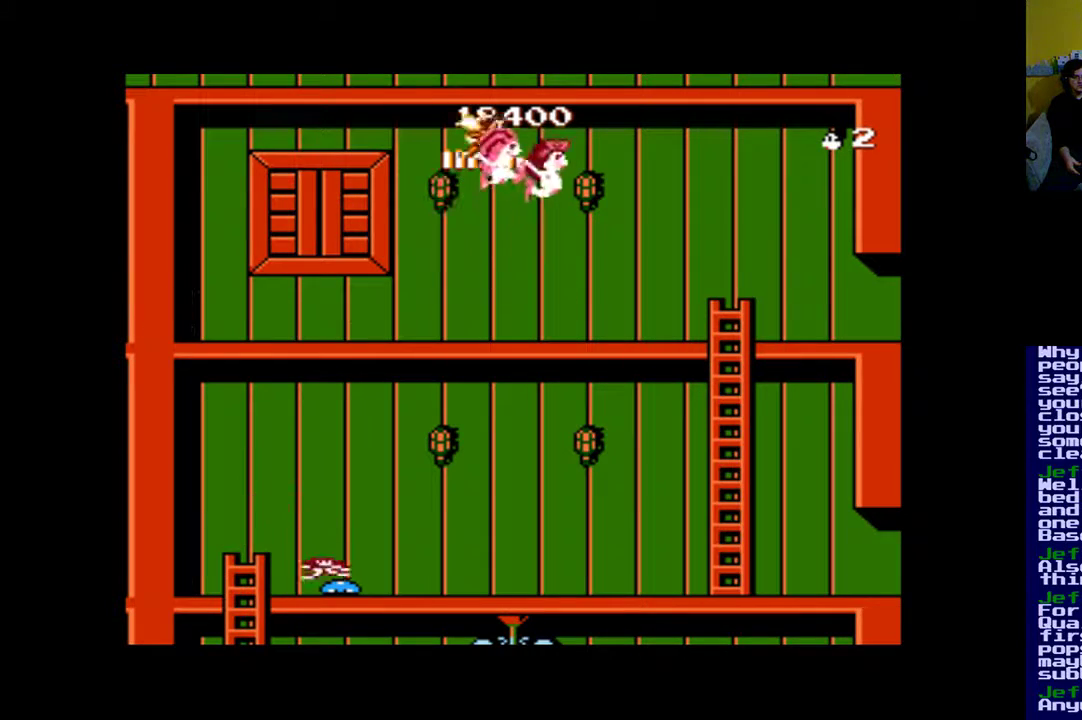
{"buttons": ["DPAD_RIGHT"], "events": [[183, "B", "up"]]}
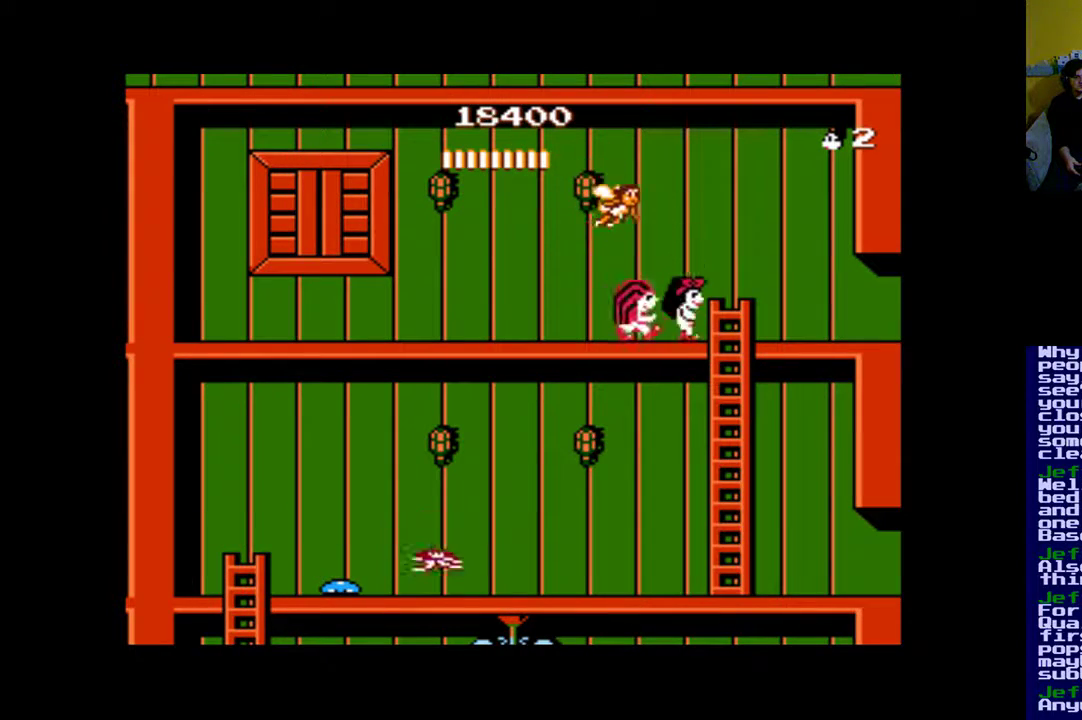
{"buttons": ["DPAD_DOWN", "DPAD_RIGHT"], "events": [[250, "DPAD_DOWN", "down"]]}
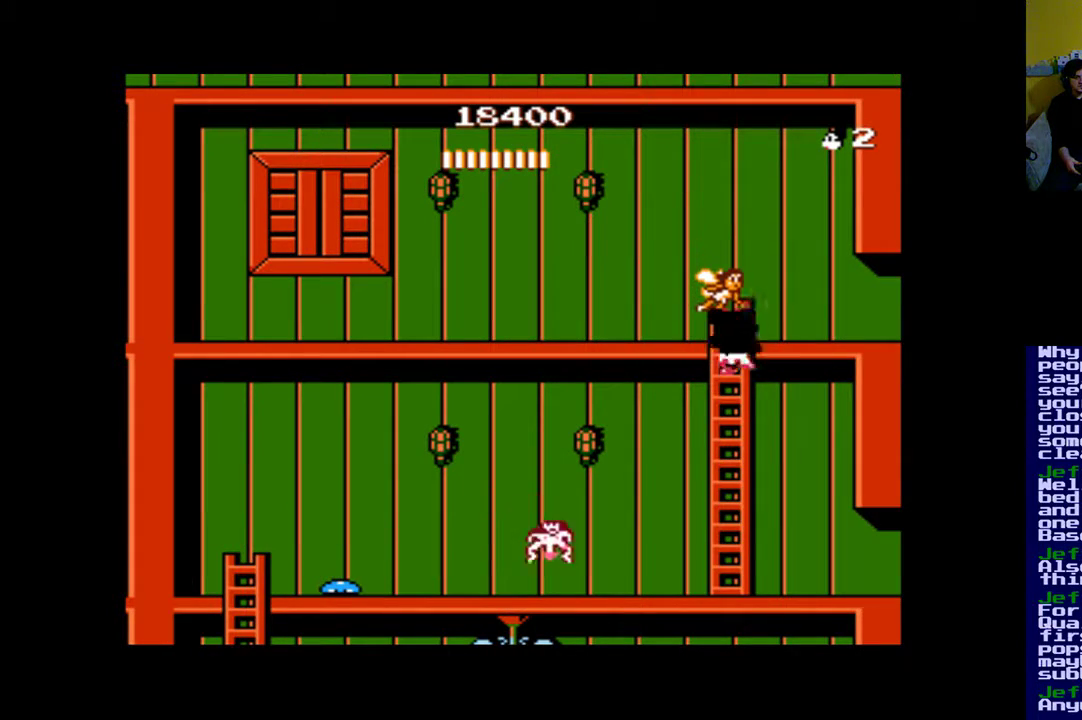
{"buttons": ["DPAD_DOWN"], "events": [[117, "DPAD_RIGHT", "up"], [283, "B", "down"], [317, "B", "up"]]}
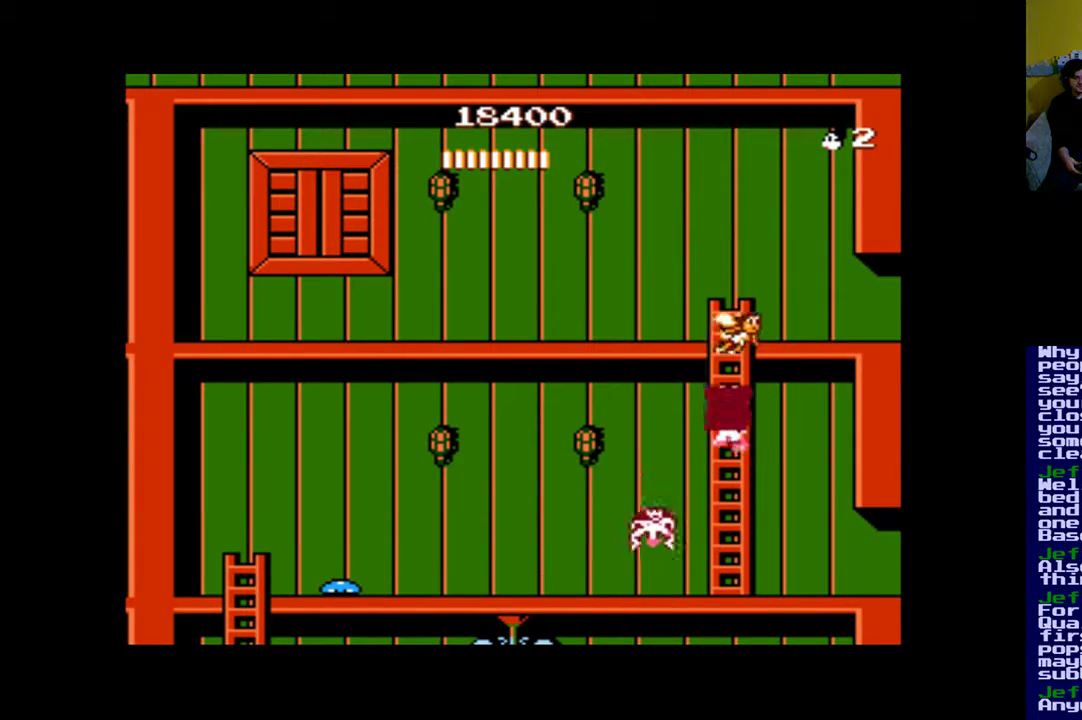
{"buttons": ["DPAD_RIGHT"], "events": [[50, "DPAD_DOWN", "up"], [50, "DPAD_LEFT", "down"], [417, "DPAD_LEFT", "up"], [450, "DPAD_RIGHT", "down"]]}
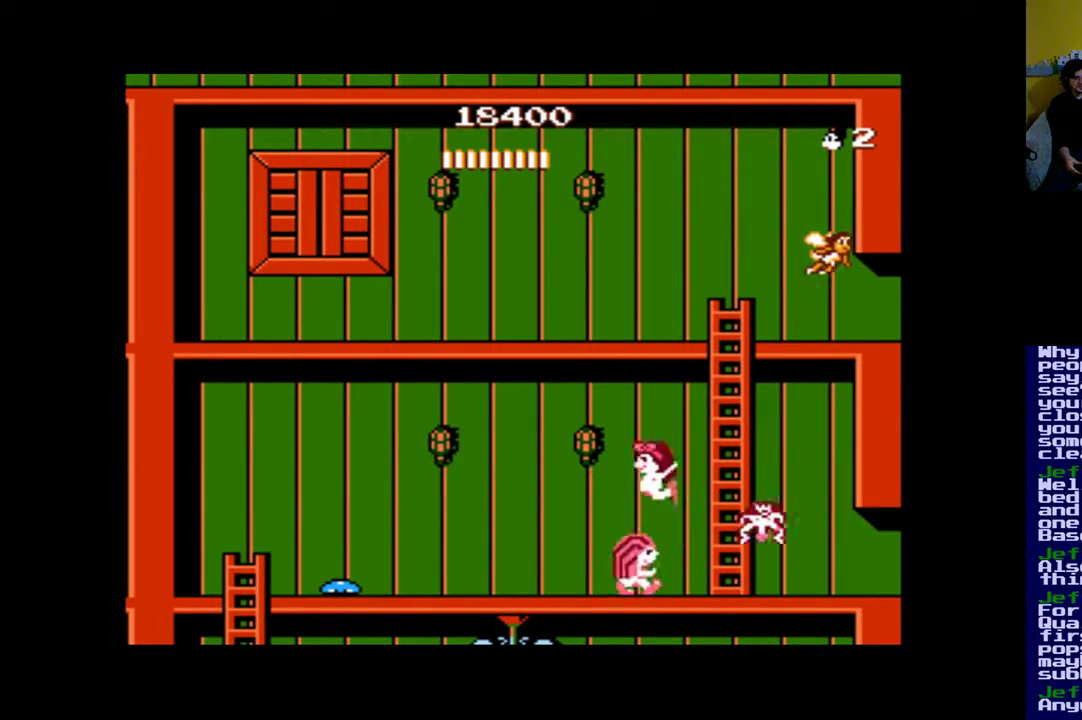
{"buttons": ["DPAD_RIGHT"], "events": []}
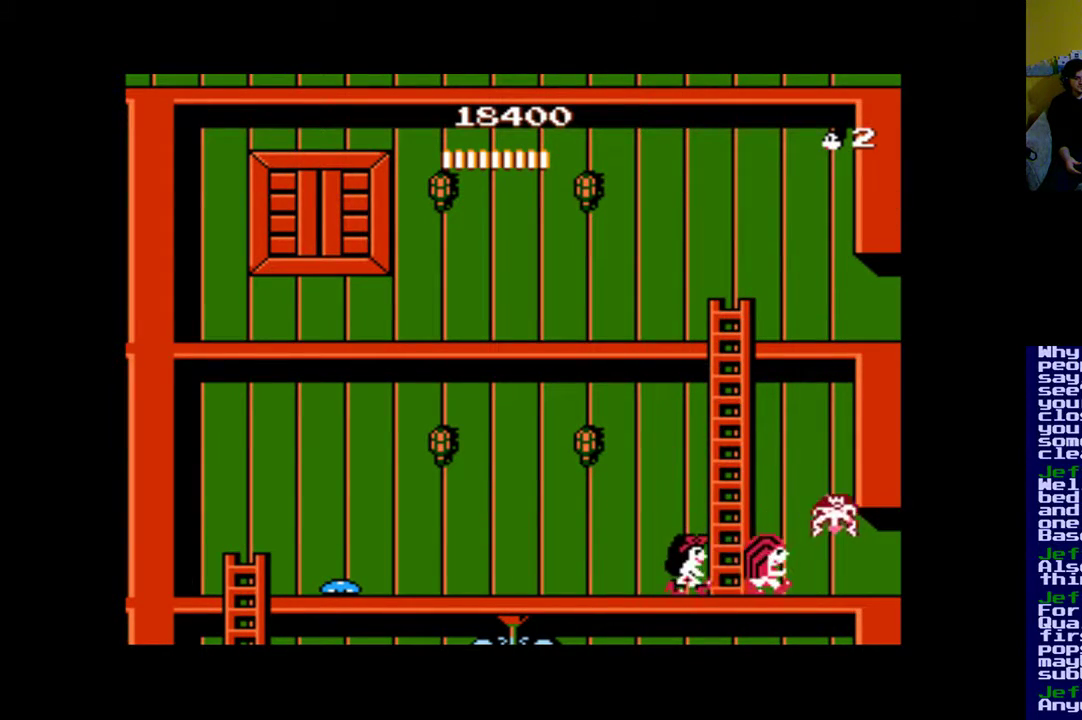
{"buttons": ["DPAD_LEFT"], "events": [[317, "DPAD_RIGHT", "up"], [350, "DPAD_LEFT", "down"]]}
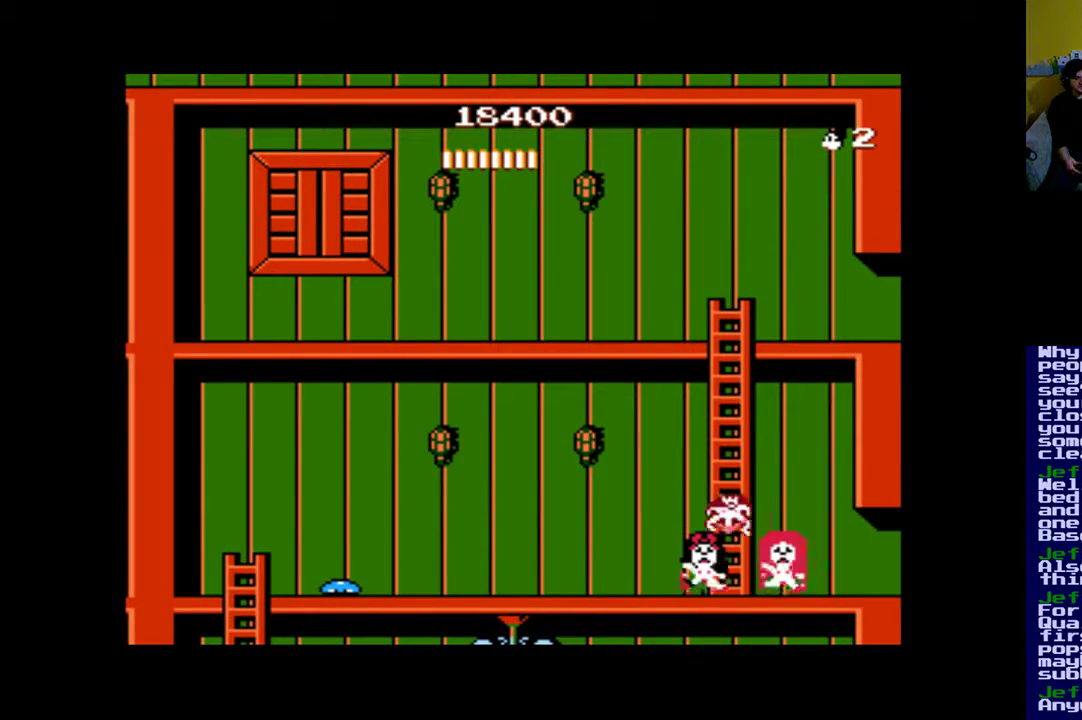
{"buttons": ["A", "DPAD_LEFT"], "events": [[83, "DPAD_LEFT", "up"], [250, "DPAD_RIGHT", "down"], [350, "DPAD_LEFT", "down"], [350, "DPAD_RIGHT", "up"], [450, "A", "down"]]}
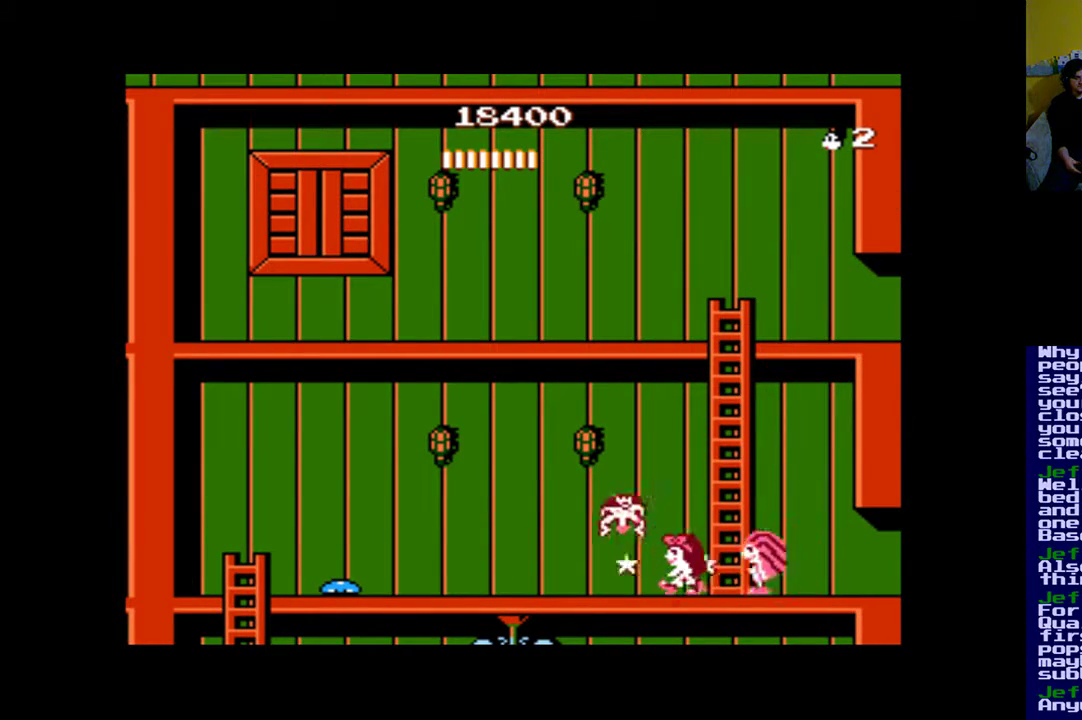
{"buttons": ["A"], "events": [[50, "A", "up"], [83, "DPAD_LEFT", "up"], [150, "A", "down"], [217, "A", "up"], [317, "A", "down"], [383, "A", "up"], [483, "A", "down"]]}